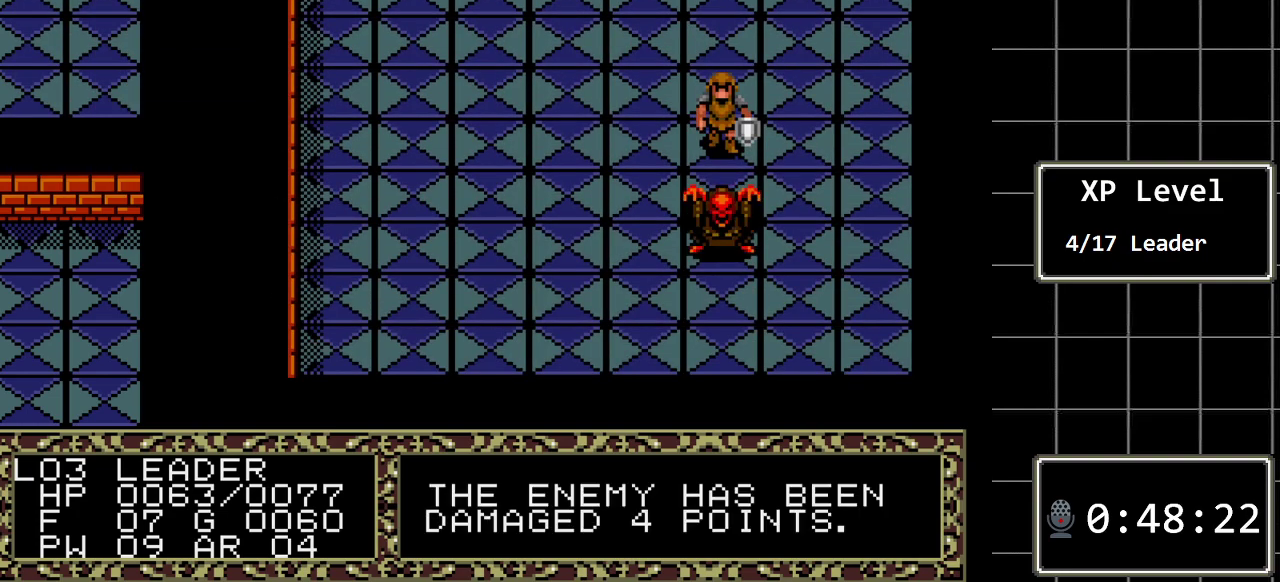
Gameplay with a controller (Xbox layout); each line is a JSON object with the inputs held at the frame after it. "events" lists button and stick changes between this image and that frame as [ms after this image, input, new state], when the widget could be followed in between. Not read: L1 L2 L3 R1 R2 R3.
{"buttons": [], "events": []}
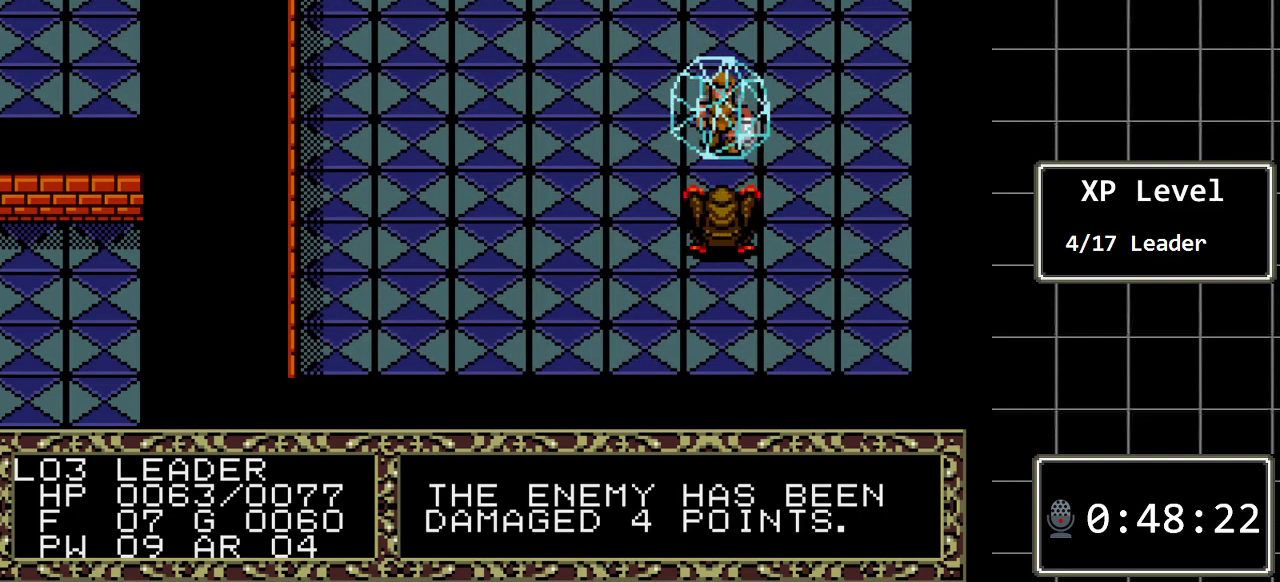
{"buttons": [], "events": []}
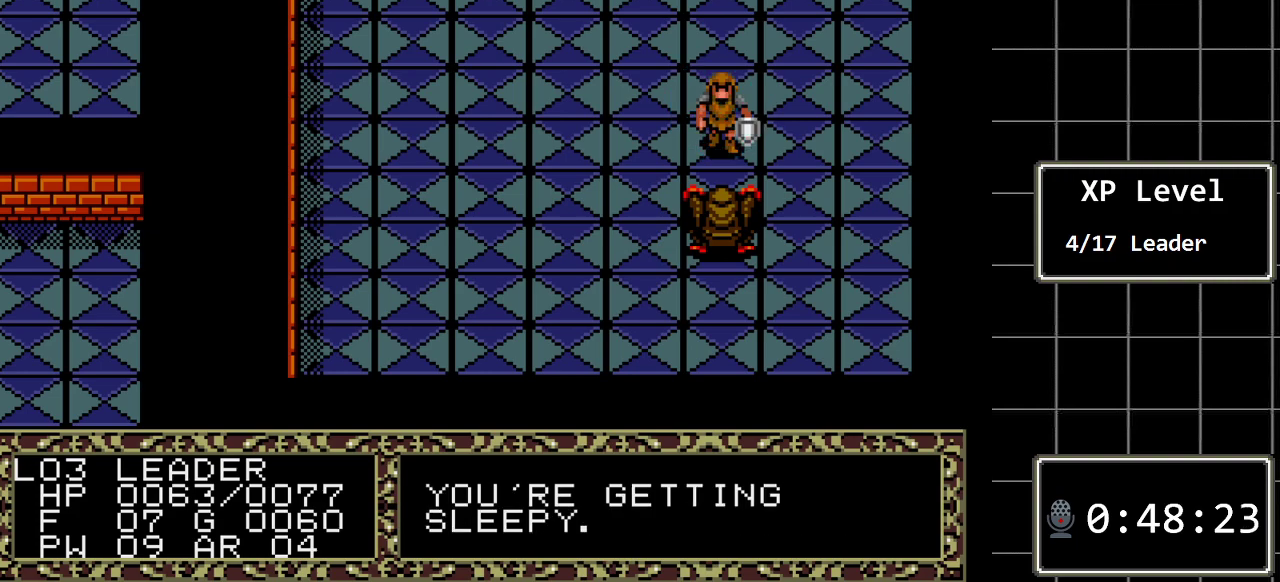
{"buttons": [], "events": []}
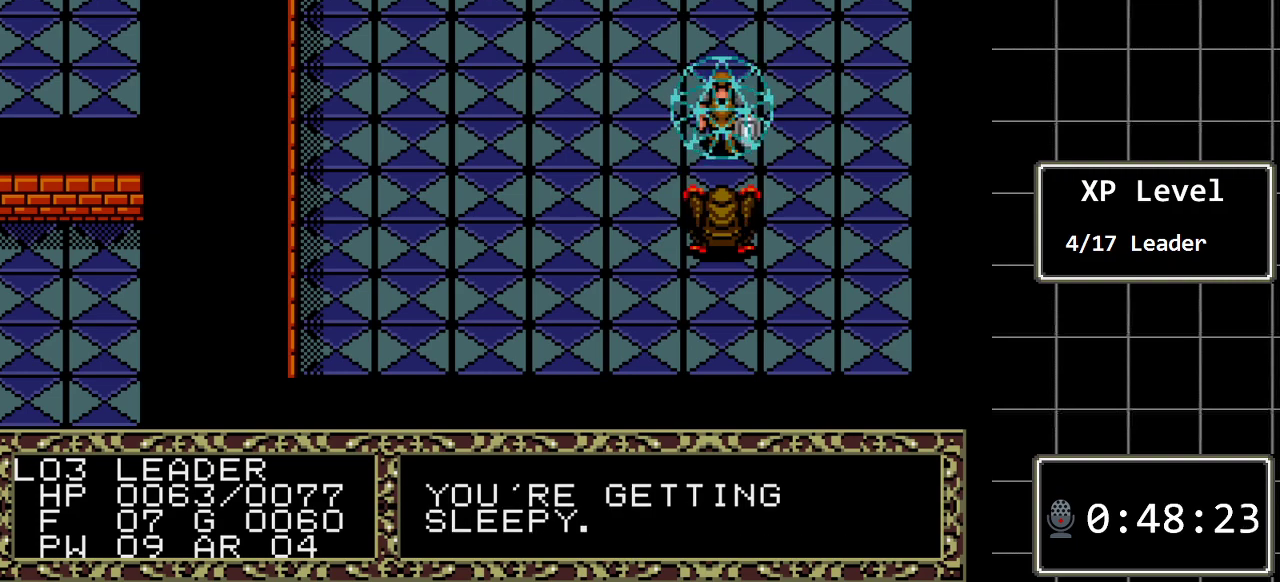
{"buttons": [], "events": []}
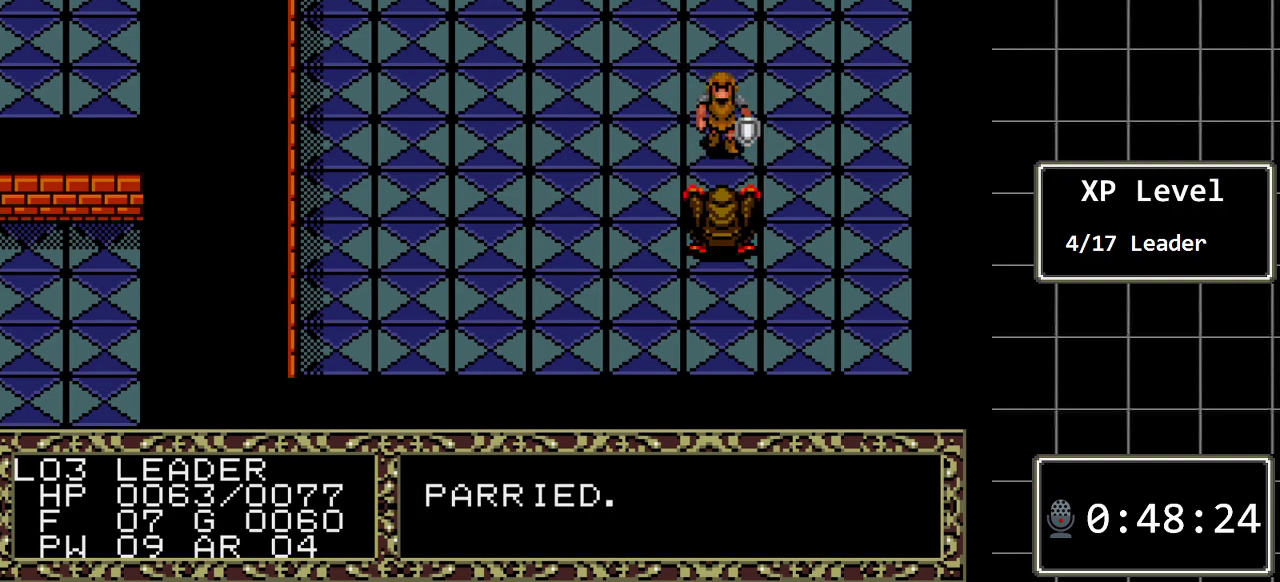
{"buttons": [], "events": []}
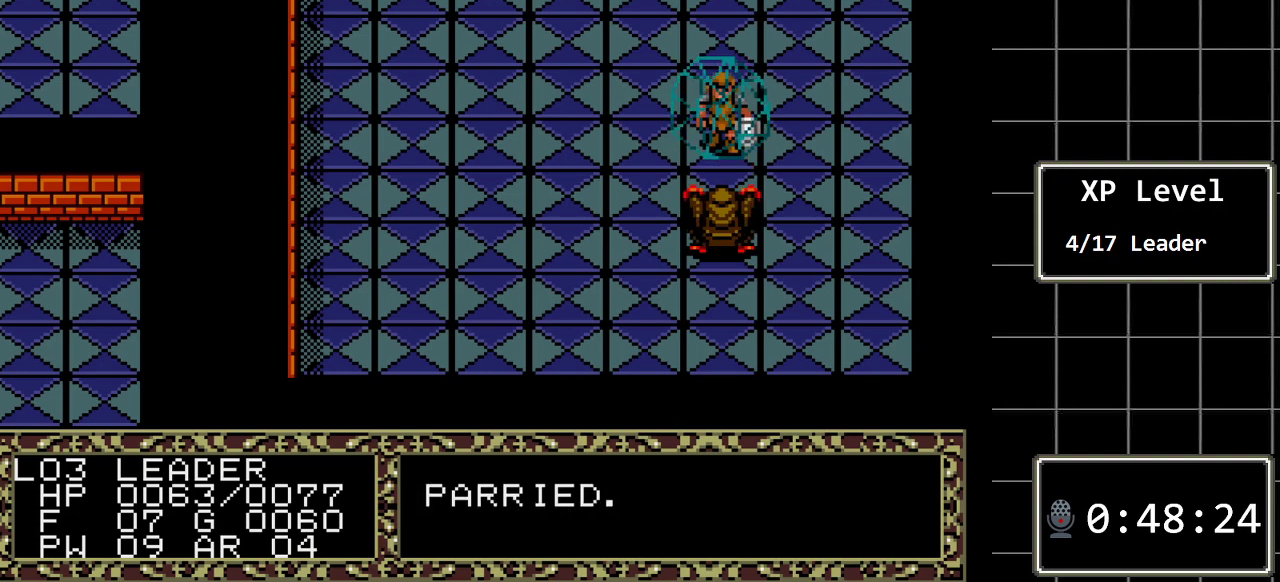
{"buttons": [], "events": []}
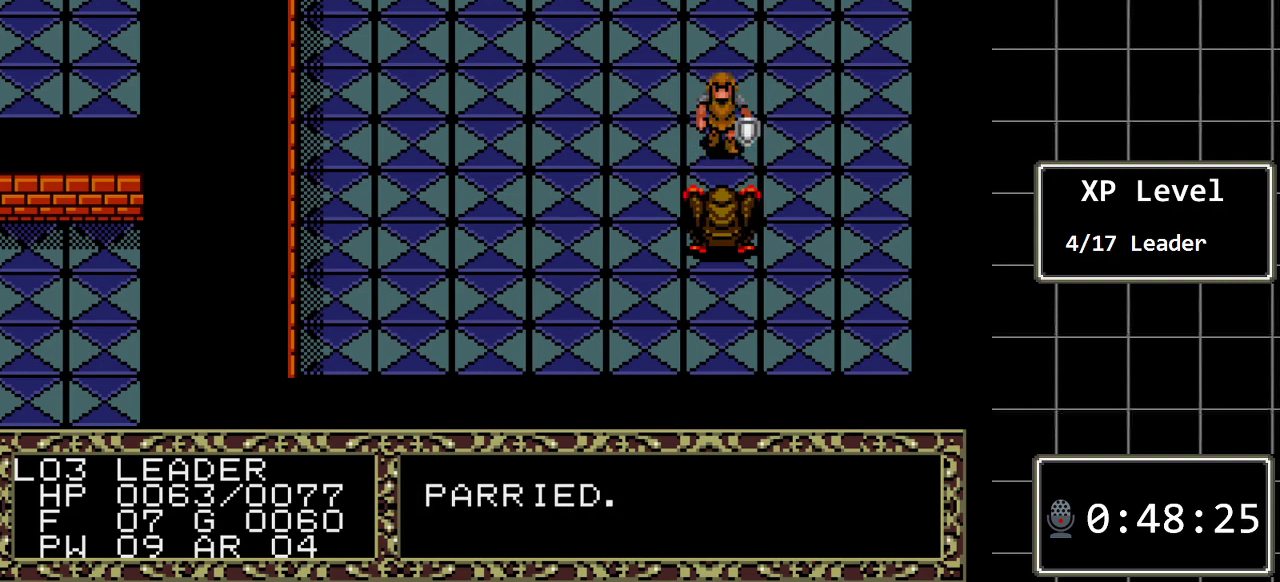
{"buttons": [], "events": []}
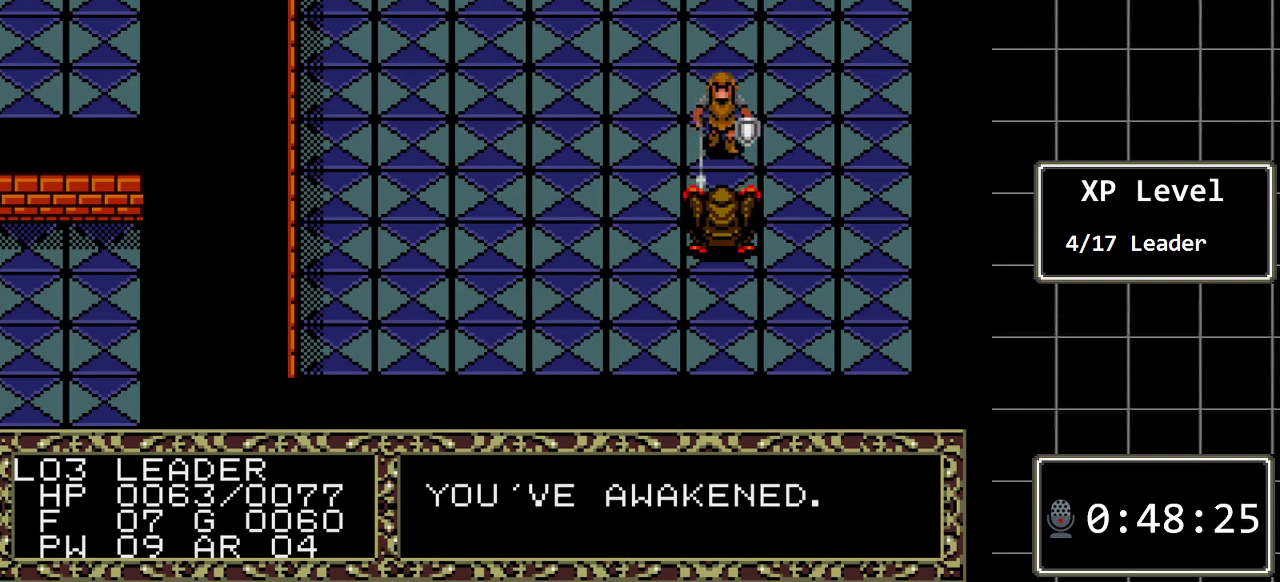
{"buttons": ["DPAD_RIGHT"], "events": [[500, "DPAD_RIGHT", "down"]]}
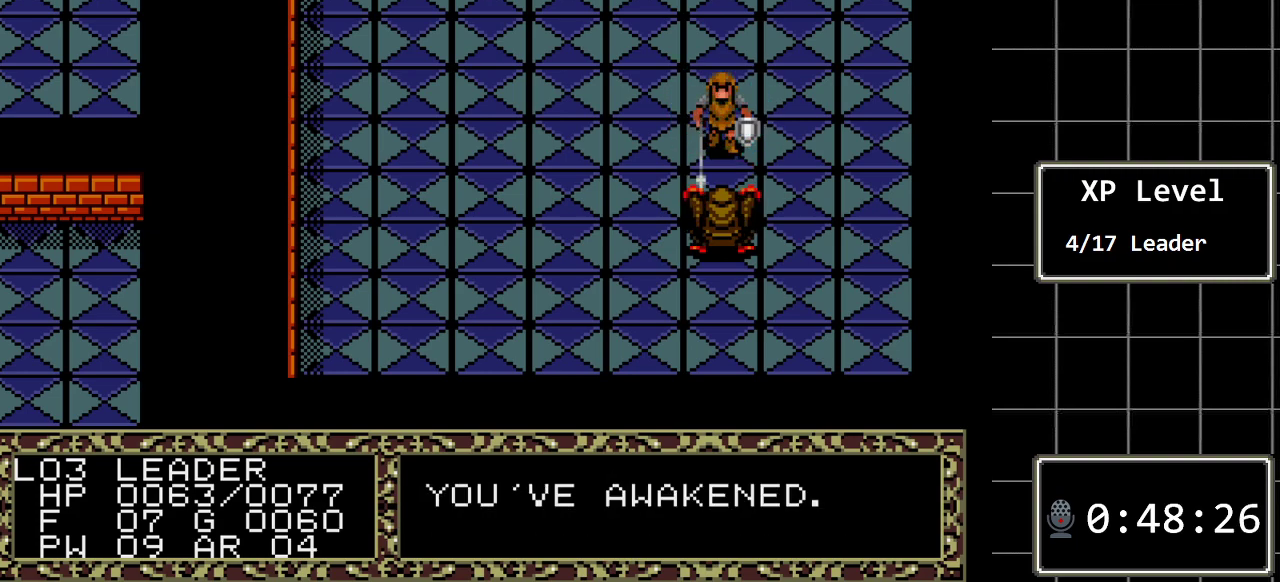
{"buttons": [], "events": [[100, "DPAD_RIGHT", "up"], [367, "DPAD_DOWN", "down"], [483, "DPAD_DOWN", "up"]]}
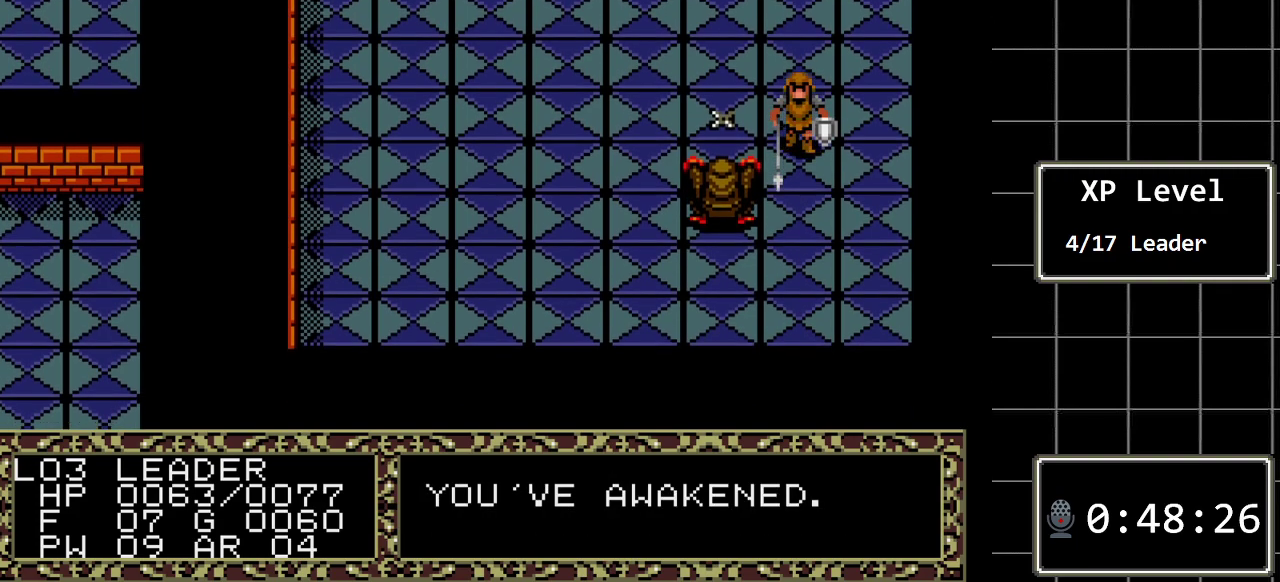
{"buttons": ["A"], "events": [[467, "A", "down"]]}
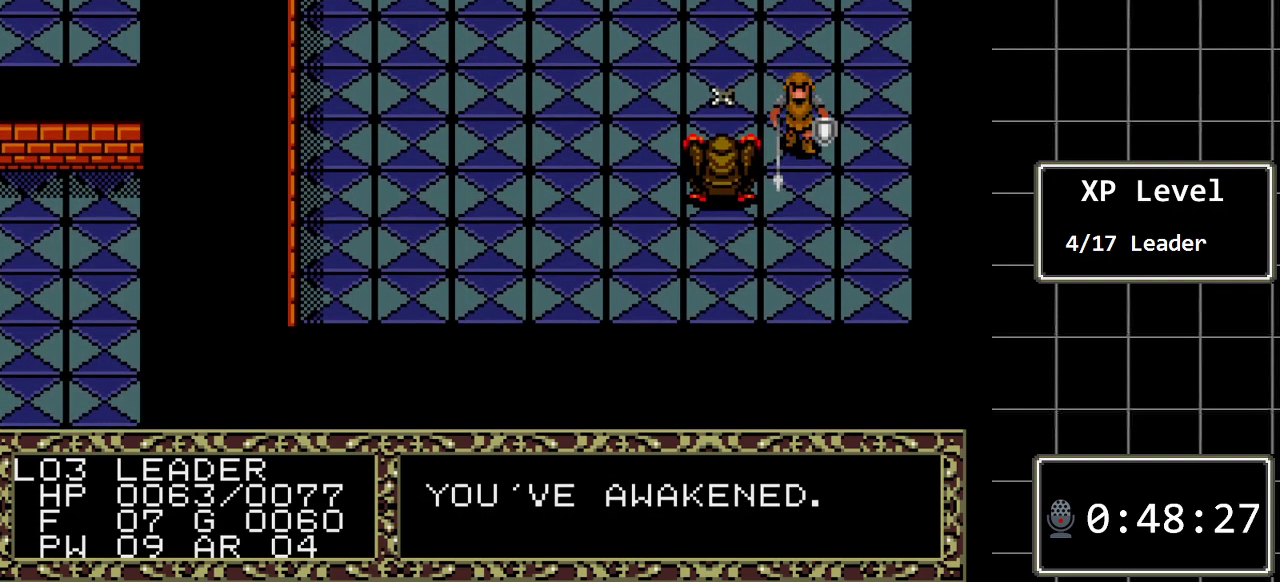
{"buttons": ["A"], "events": [[167, "A", "up"], [317, "A", "down"]]}
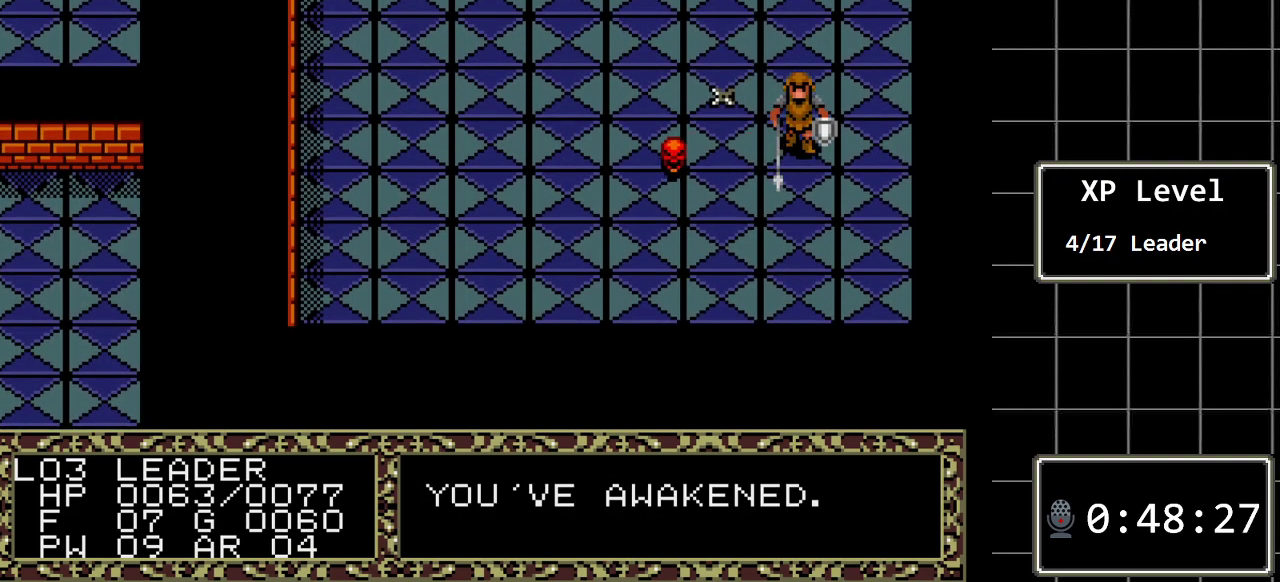
{"buttons": [], "events": [[17, "A", "up"], [300, "DPAD_LEFT", "down"], [467, "DPAD_LEFT", "up"]]}
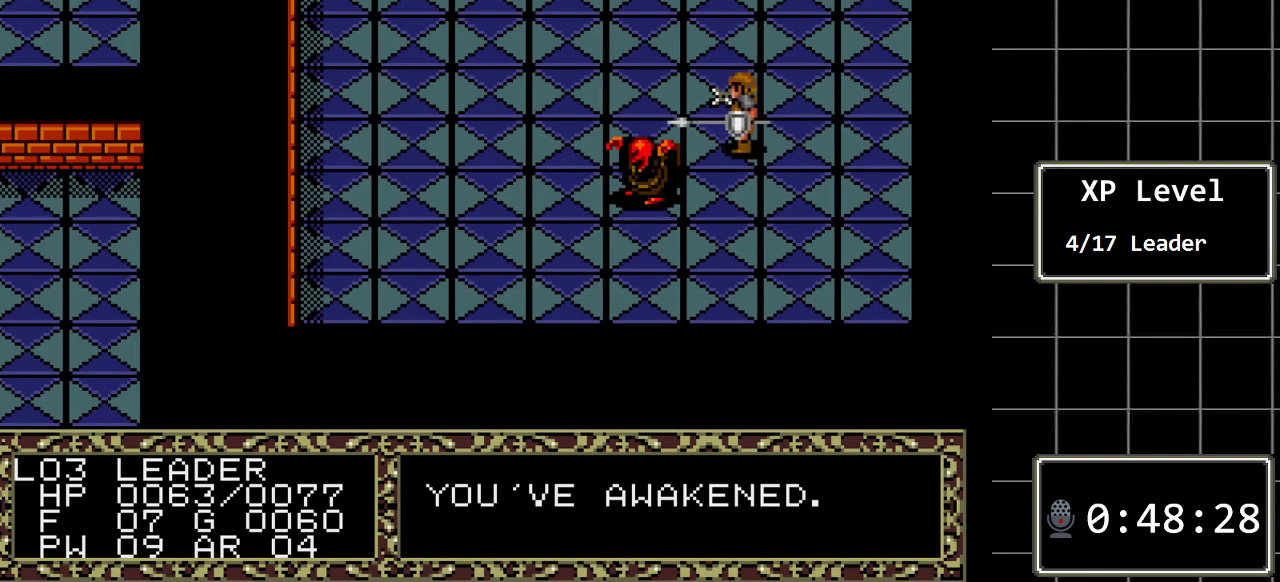
{"buttons": ["DPAD_DOWN"], "events": [[183, "DPAD_LEFT", "down"], [350, "DPAD_LEFT", "up"], [467, "DPAD_DOWN", "down"]]}
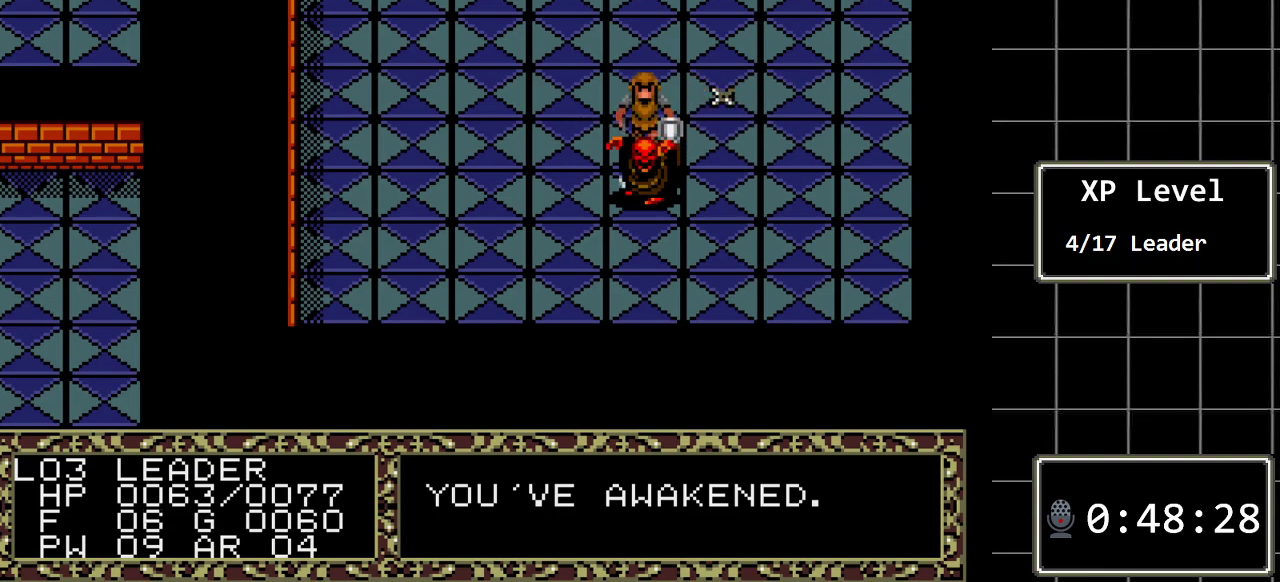
{"buttons": [], "events": [[267, "DPAD_DOWN", "up"]]}
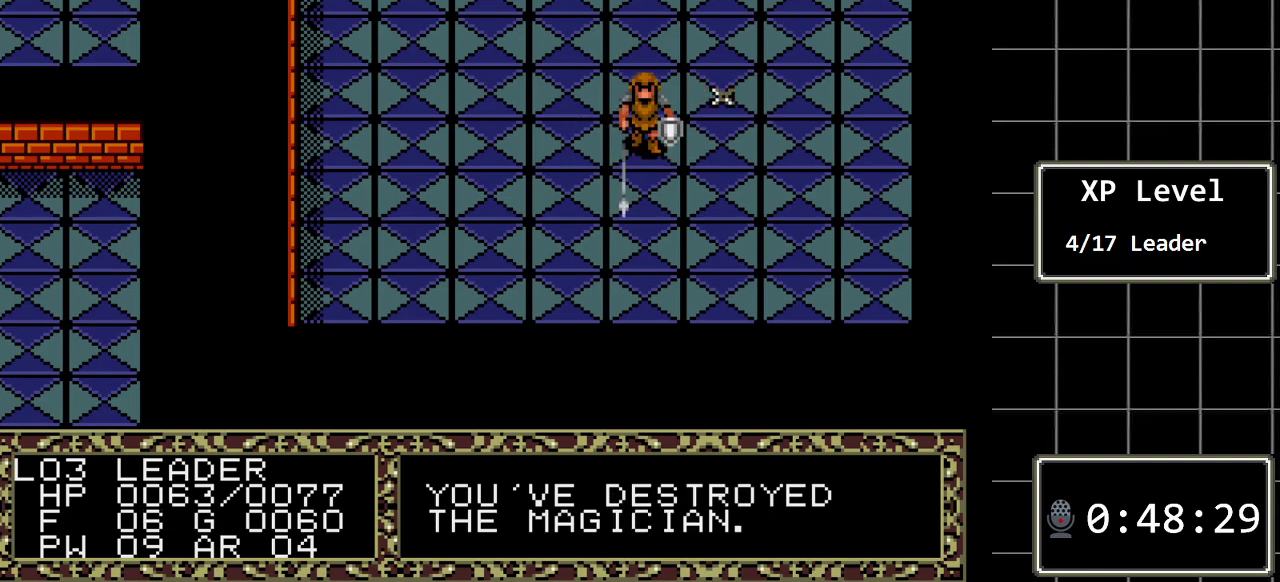
{"buttons": ["DPAD_UP"], "events": [[367, "DPAD_UP", "down"]]}
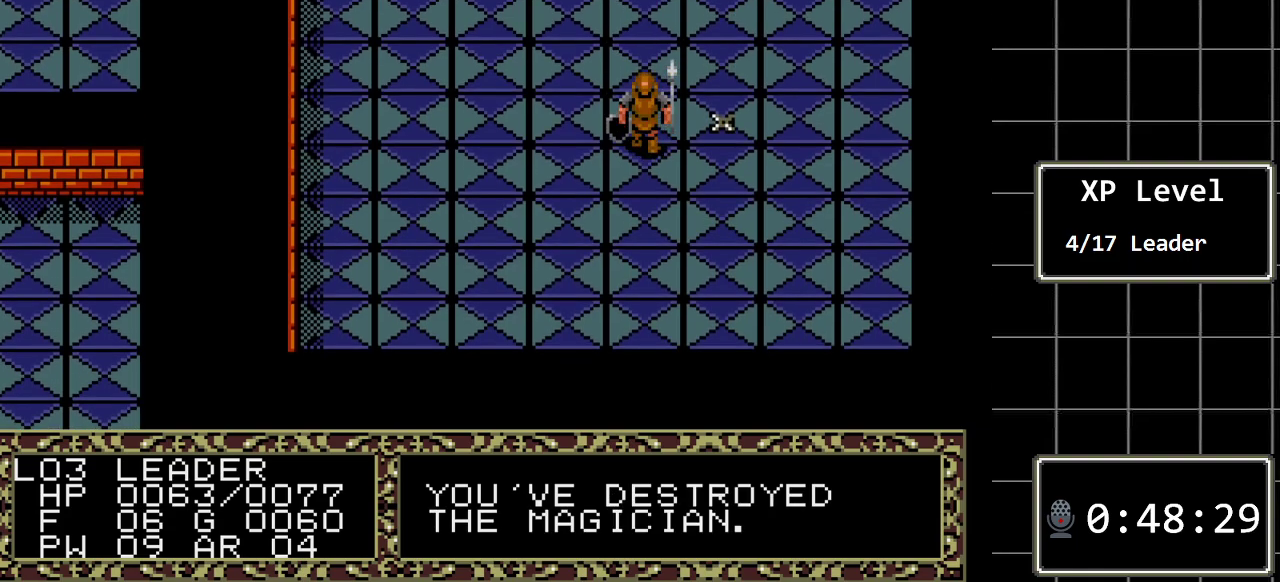
{"buttons": ["A"], "events": [[67, "DPAD_UP", "up"], [150, "DPAD_RIGHT", "down"], [283, "DPAD_RIGHT", "up"], [483, "A", "down"]]}
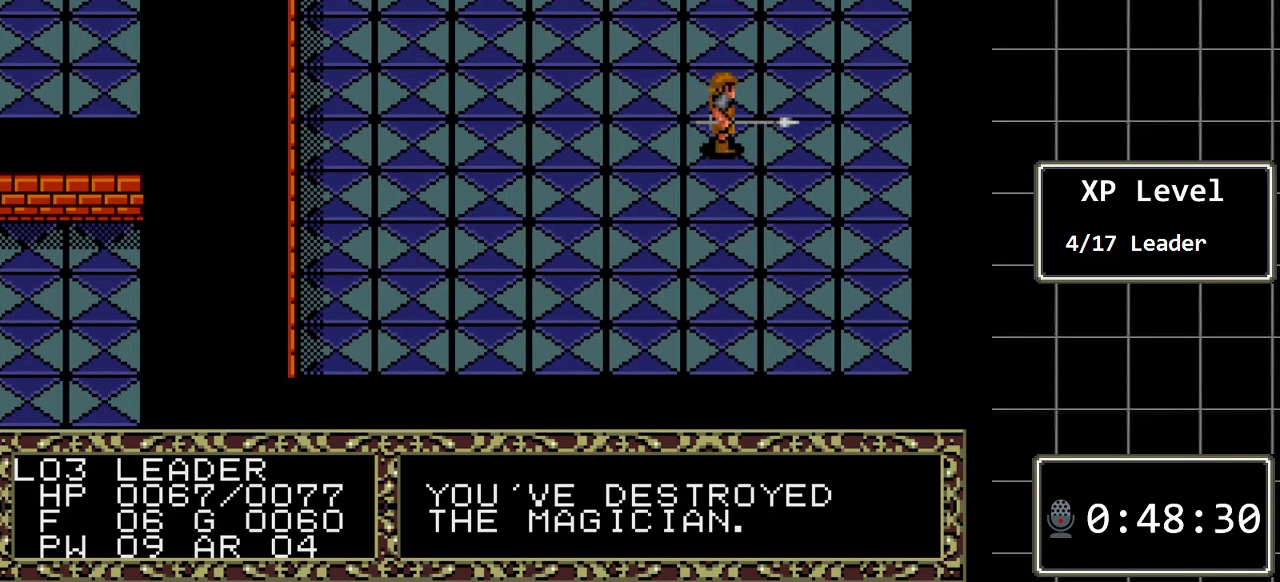
{"buttons": ["DPAD_UP"], "events": [[167, "A", "up"], [333, "DPAD_UP", "down"]]}
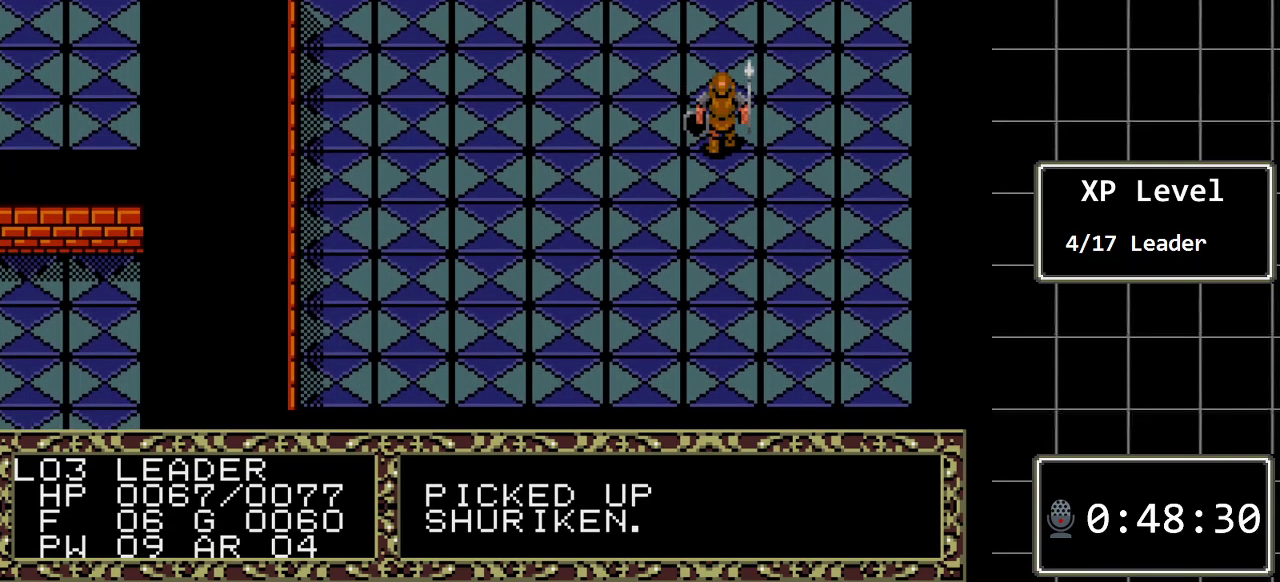
{"buttons": ["DPAD_UP"], "events": []}
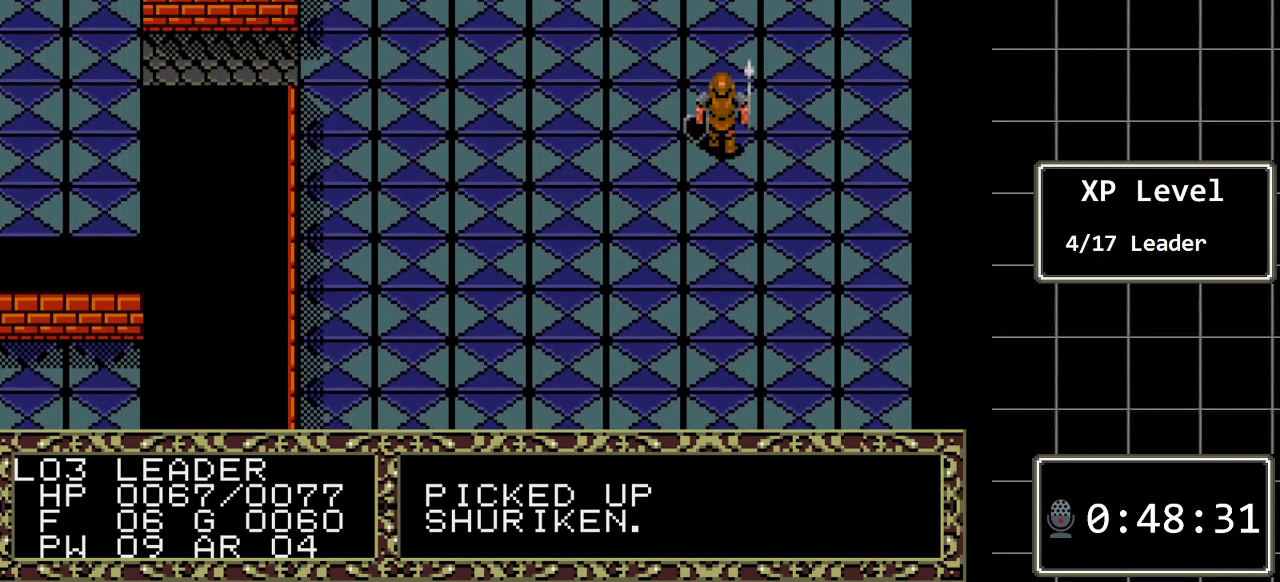
{"buttons": ["DPAD_UP"], "events": []}
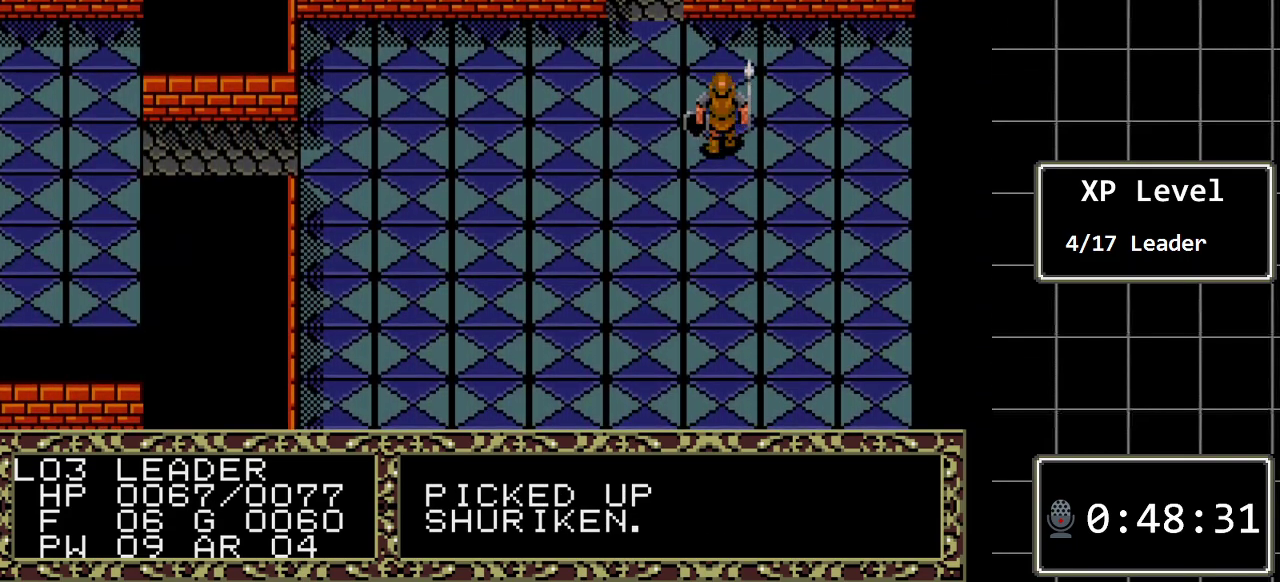
{"buttons": [], "events": [[467, "DPAD_UP", "up"]]}
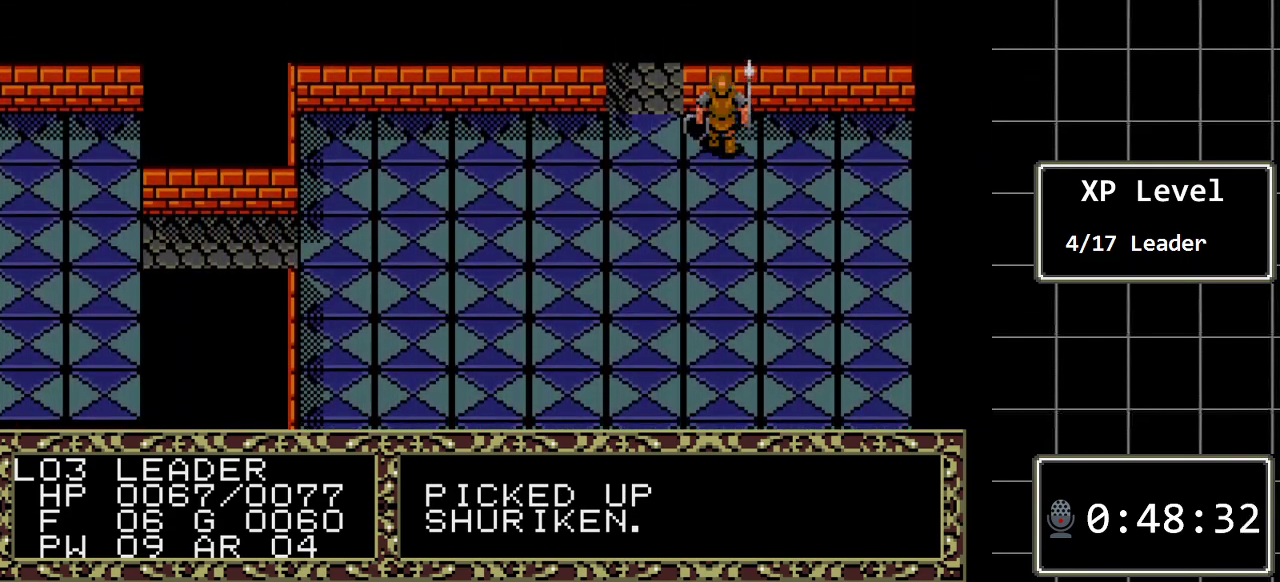
{"buttons": ["DPAD_UP"], "events": [[17, "DPAD_LEFT", "down"], [217, "DPAD_LEFT", "up"], [350, "DPAD_UP", "down"]]}
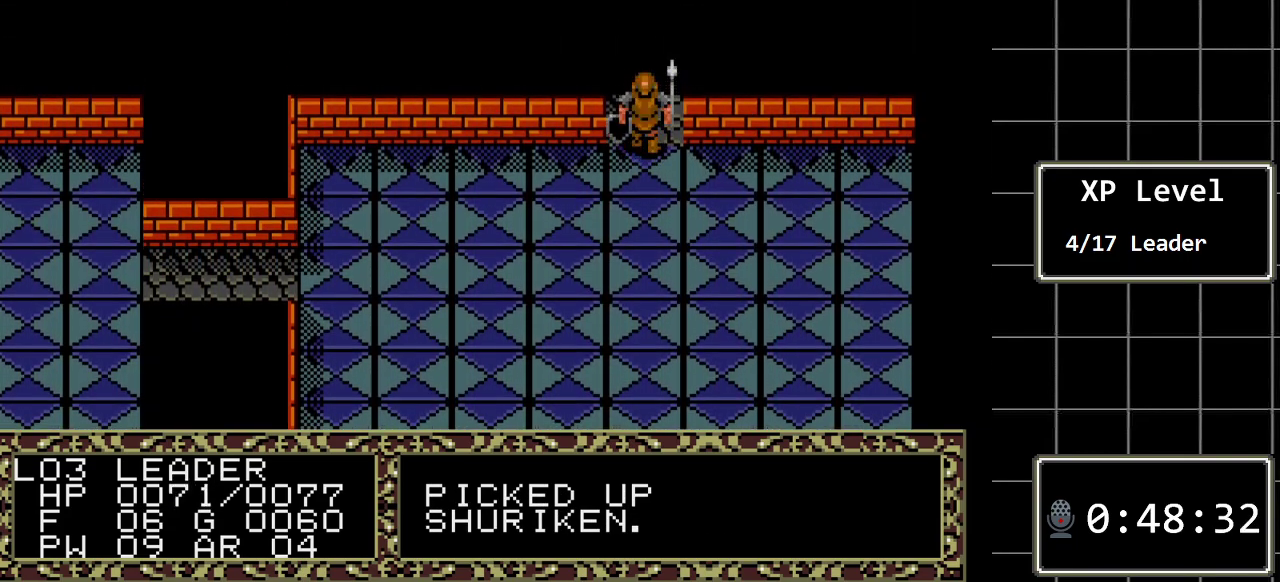
{"buttons": ["DPAD_UP"], "events": []}
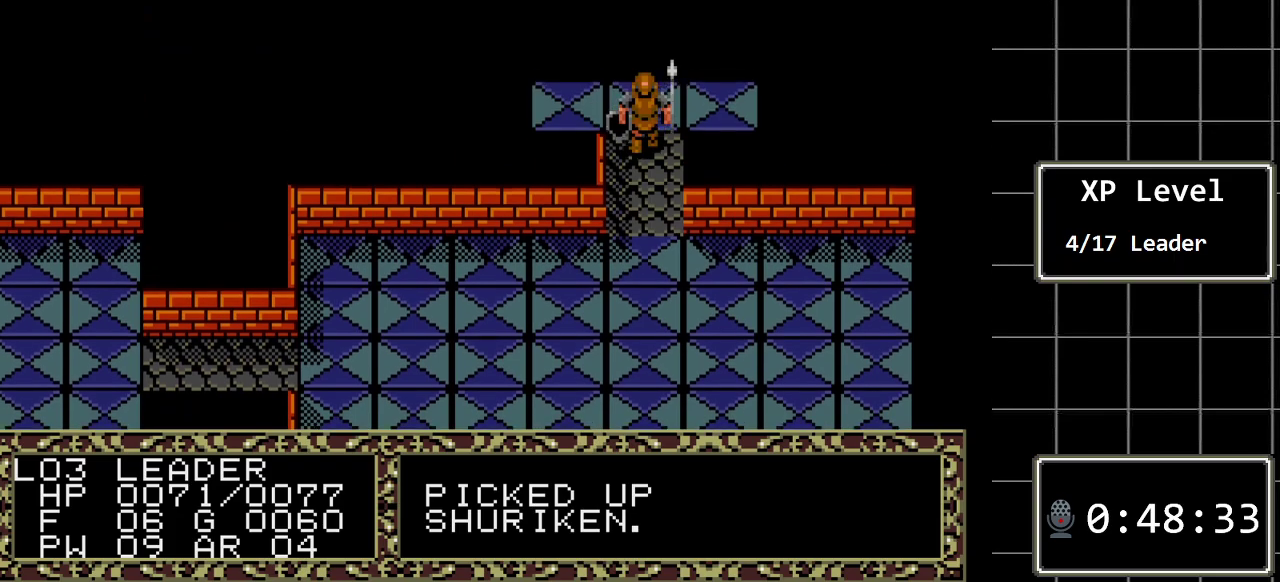
{"buttons": [], "events": [[300, "DPAD_UP", "up"]]}
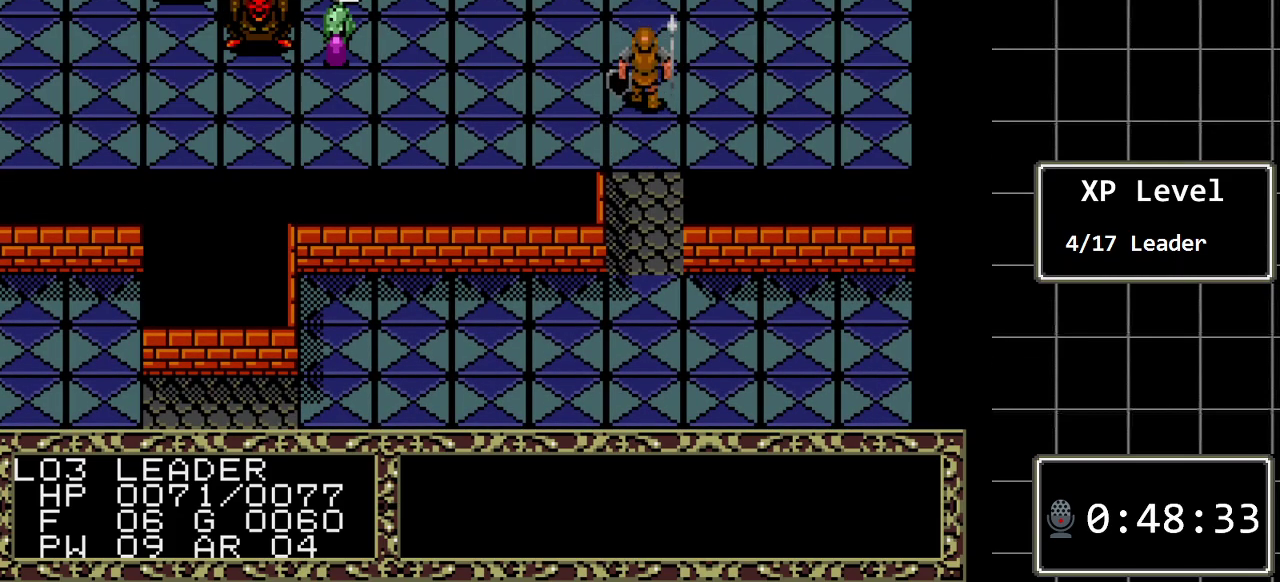
{"buttons": [], "events": [[383, "DPAD_UP", "down"], [500, "DPAD_UP", "up"]]}